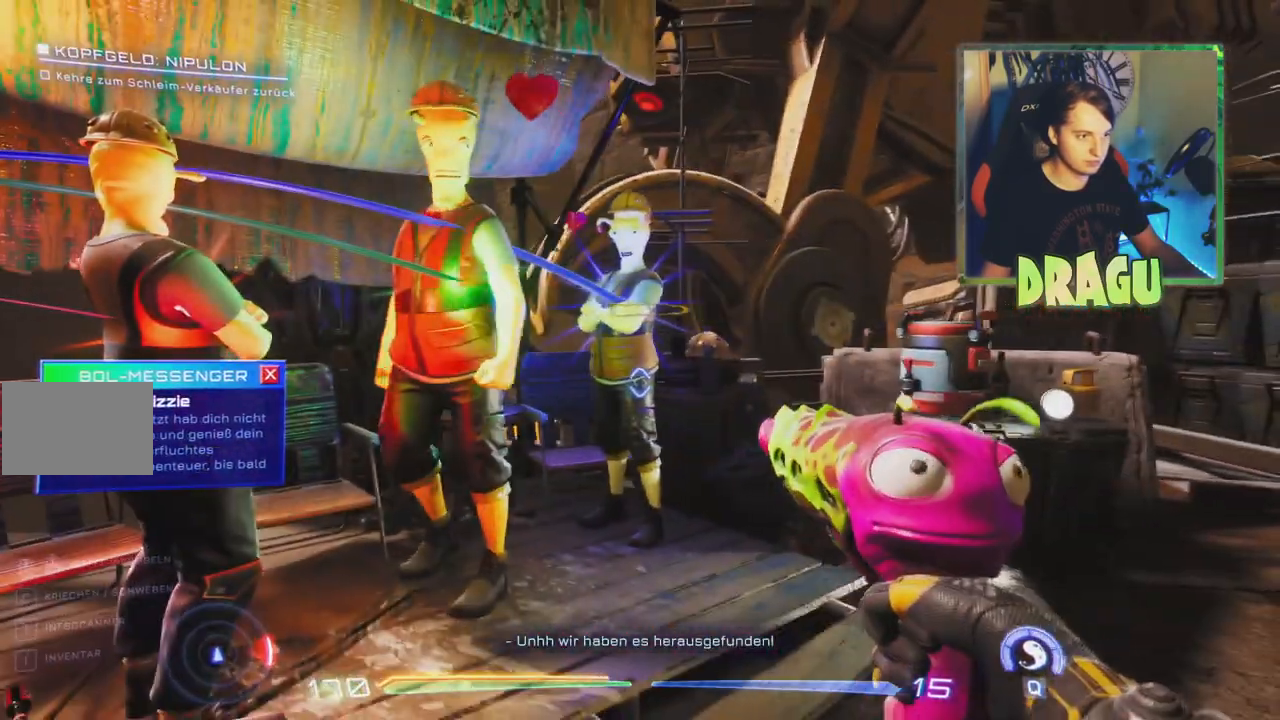
Gameplay with keyboard and mouse; each line is a JSON object with the keys and mouse buttons held at the frame after it. "events" lists presses ("down") and releases ("up") of "1", "2", "3", "4", "5", "a", "c", "ctrl", "d", "e", "f", "q", "r", "s", "shift", "tab", "v", "w", "x", "z", "mouse_left", "mouse_wheel", "mouse_right" and "mouse_mb4" between this image and that frame as [ms after this image, input, new state], when the widget could be followed in between. "mouse_left", "mouse_wheel", "mouse_right", "mouse_mb4" = the "left", "wheel", "right", "mb4" buttons of the "mouse" list. No other keys are recorded. "wheel" means that the mouse wheel is clicked or scrolled. Mouse movement is not recorded.
{"keys": ["a"], "mouse": [], "events": [[167, "a", "down"]]}
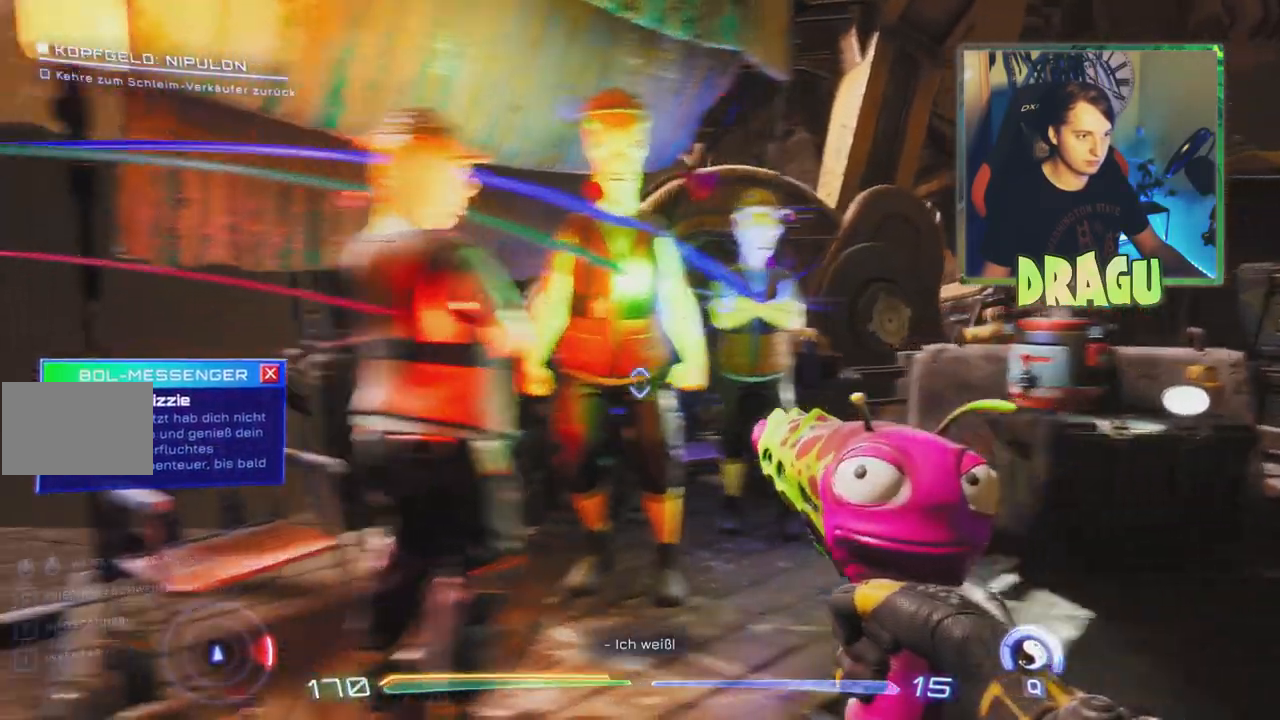
{"keys": [], "mouse": []}
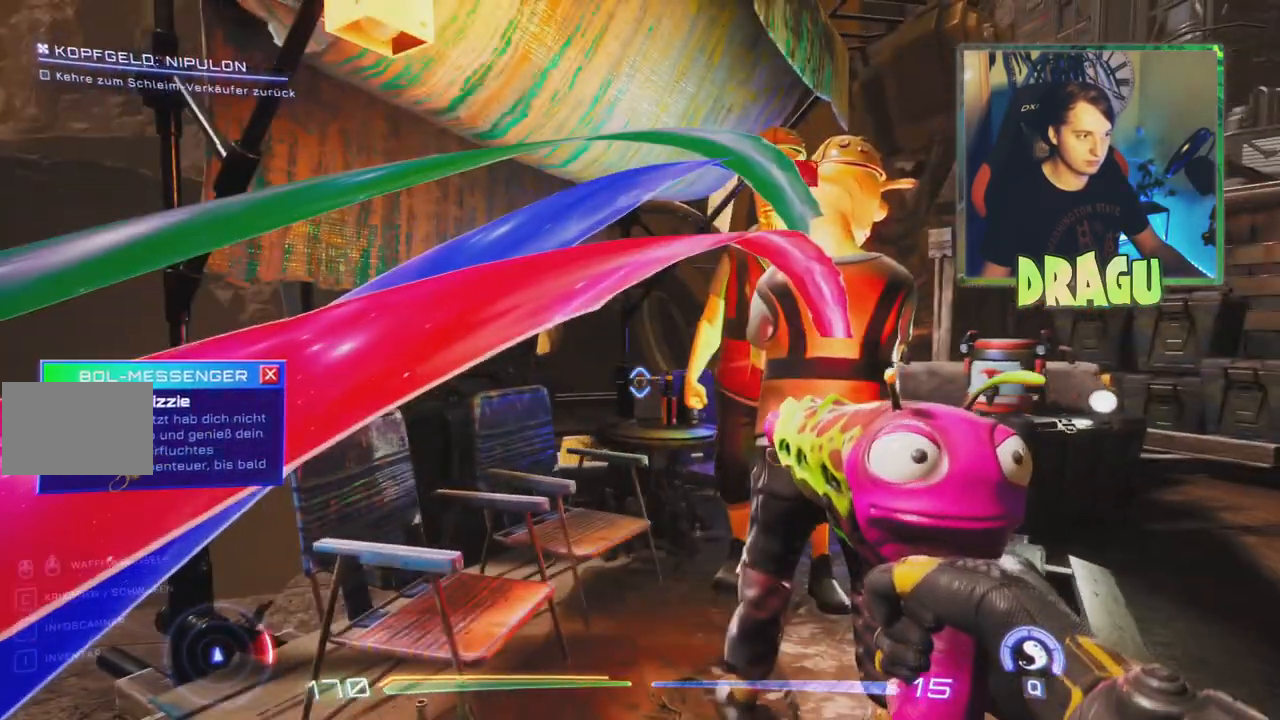
{"keys": [], "mouse": [], "events": []}
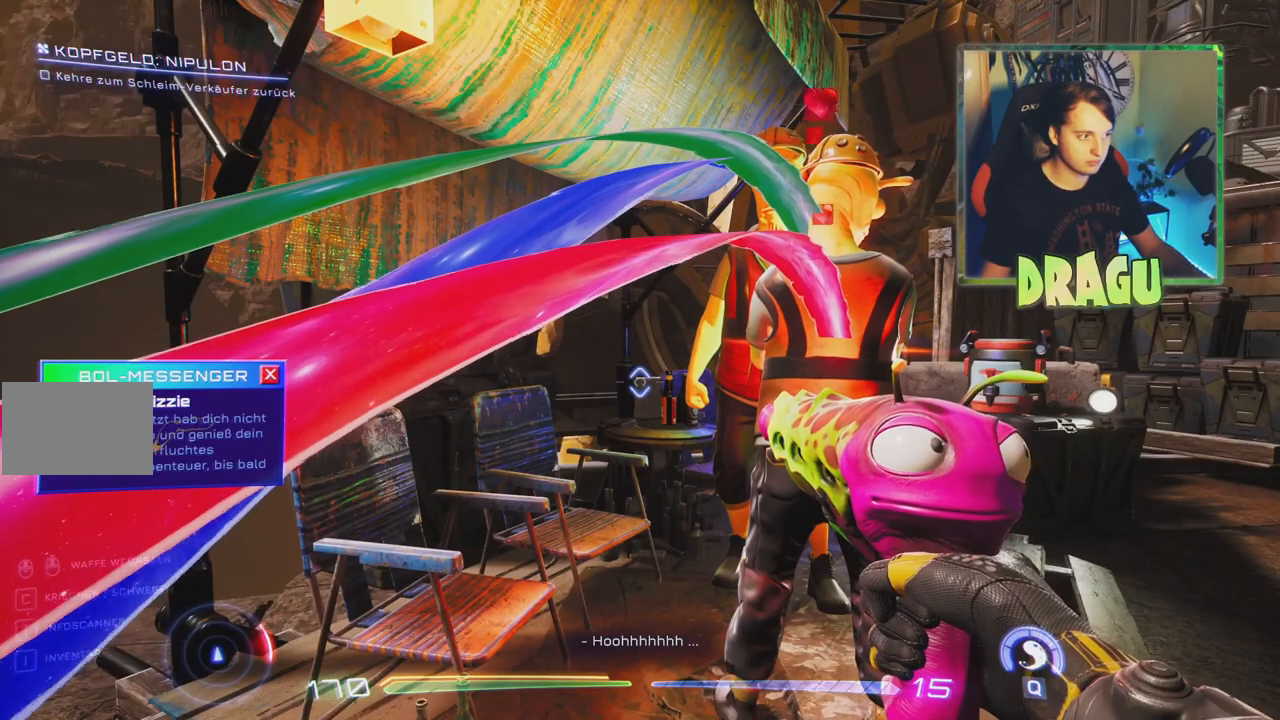
{"keys": [], "mouse": [], "events": []}
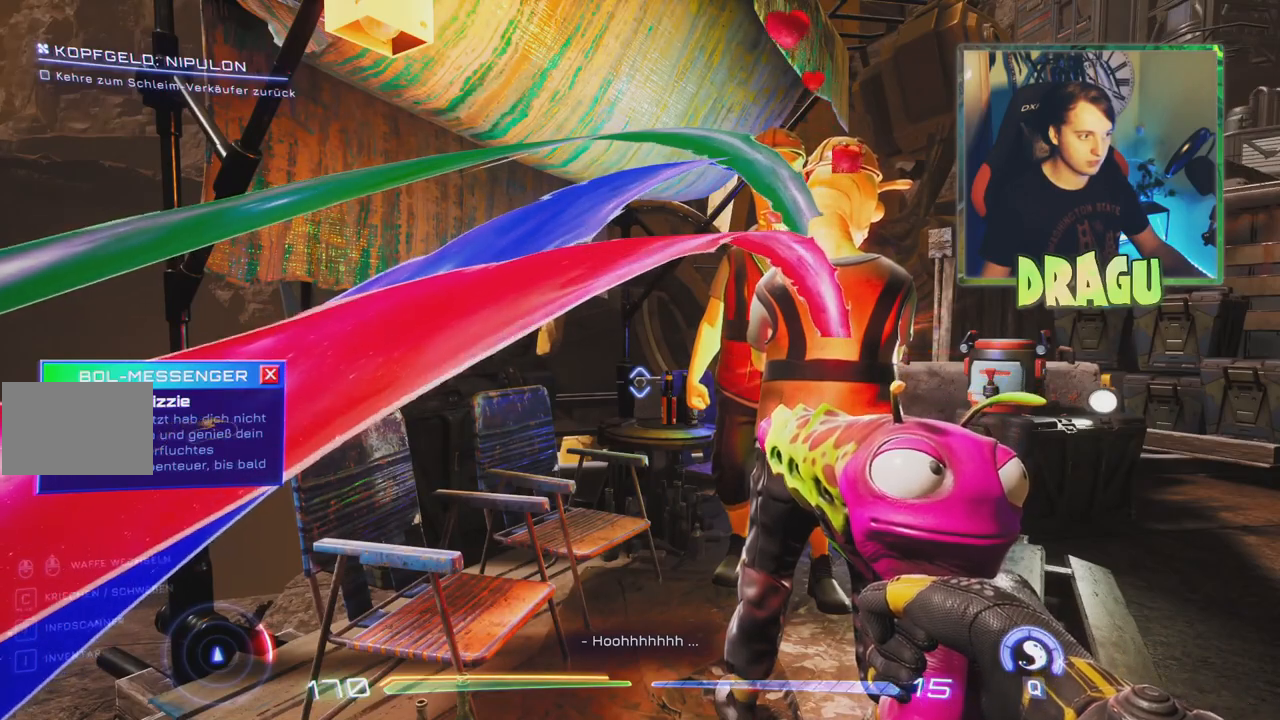
{"keys": [], "mouse": [], "events": []}
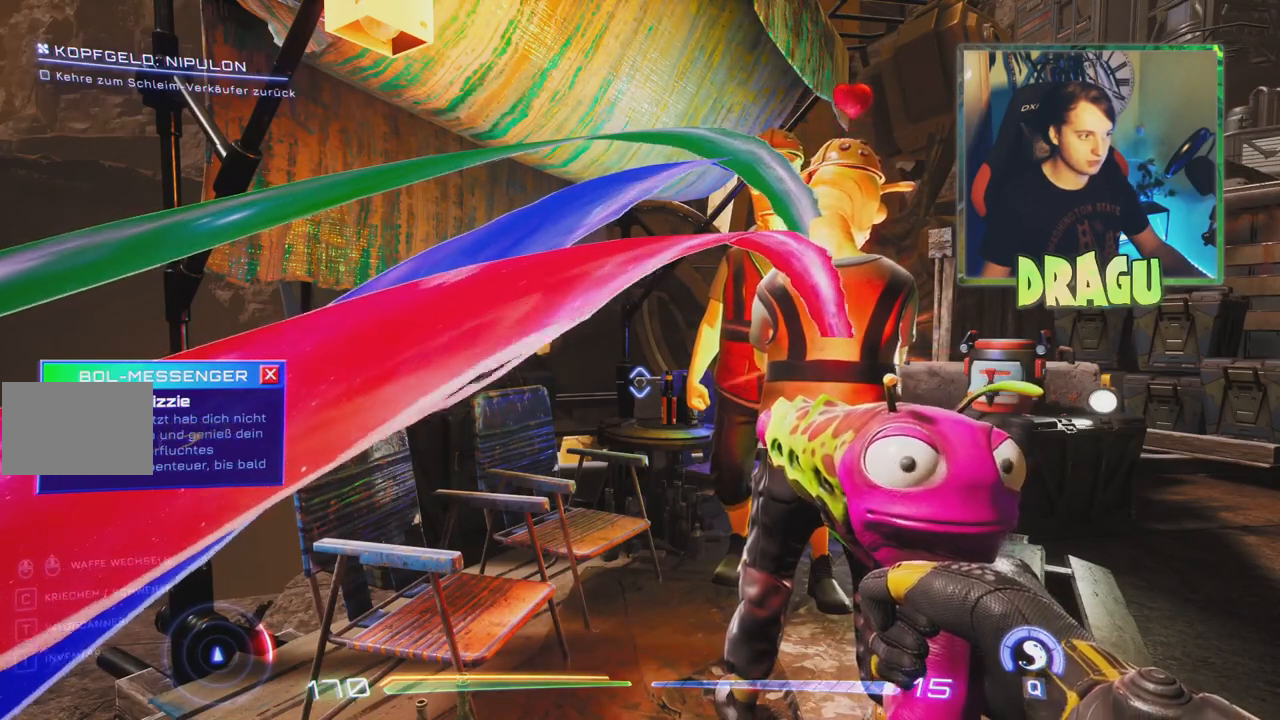
{"keys": [], "mouse": [], "events": []}
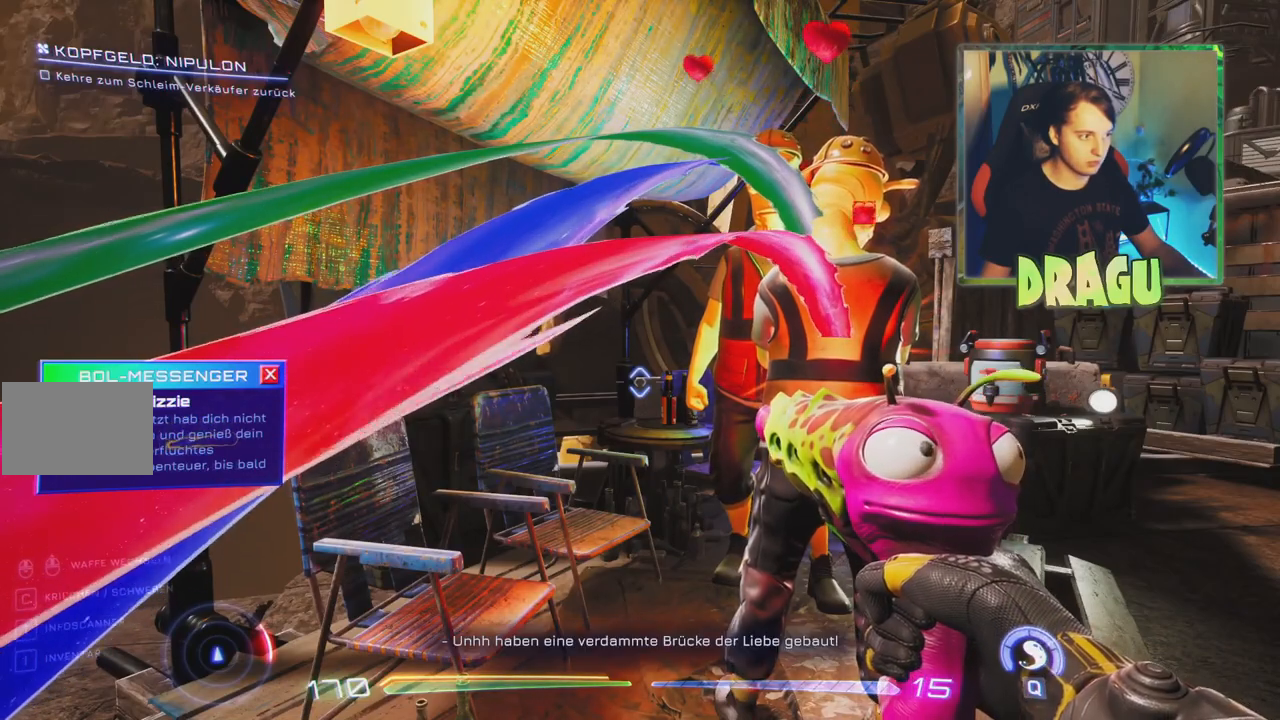
{"keys": [], "mouse": [], "events": []}
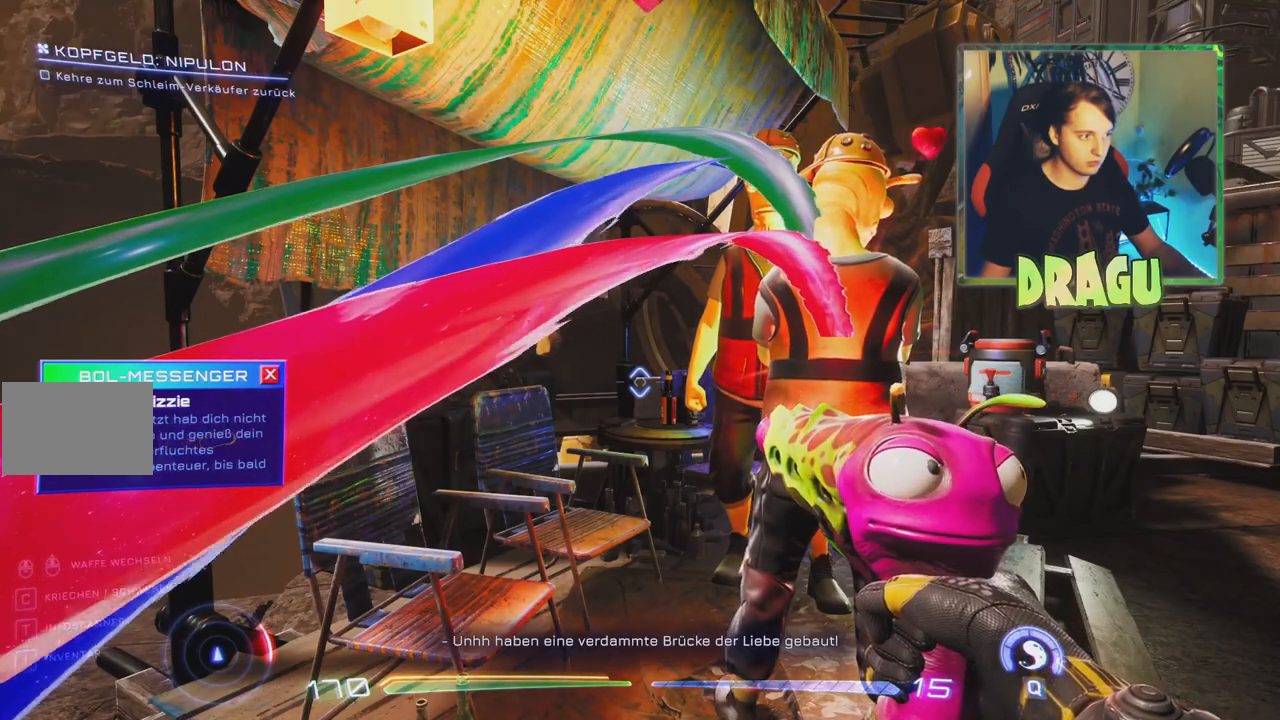
{"keys": [], "mouse": [], "events": []}
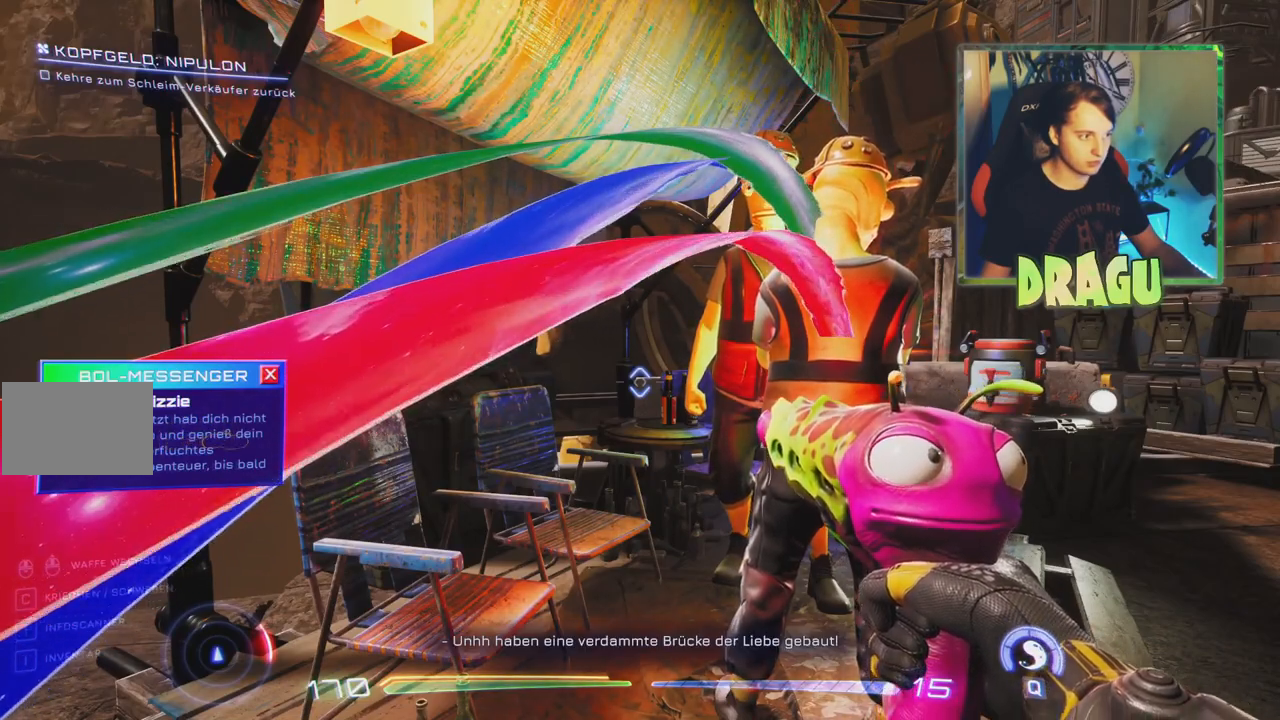
{"keys": [], "mouse": [], "events": []}
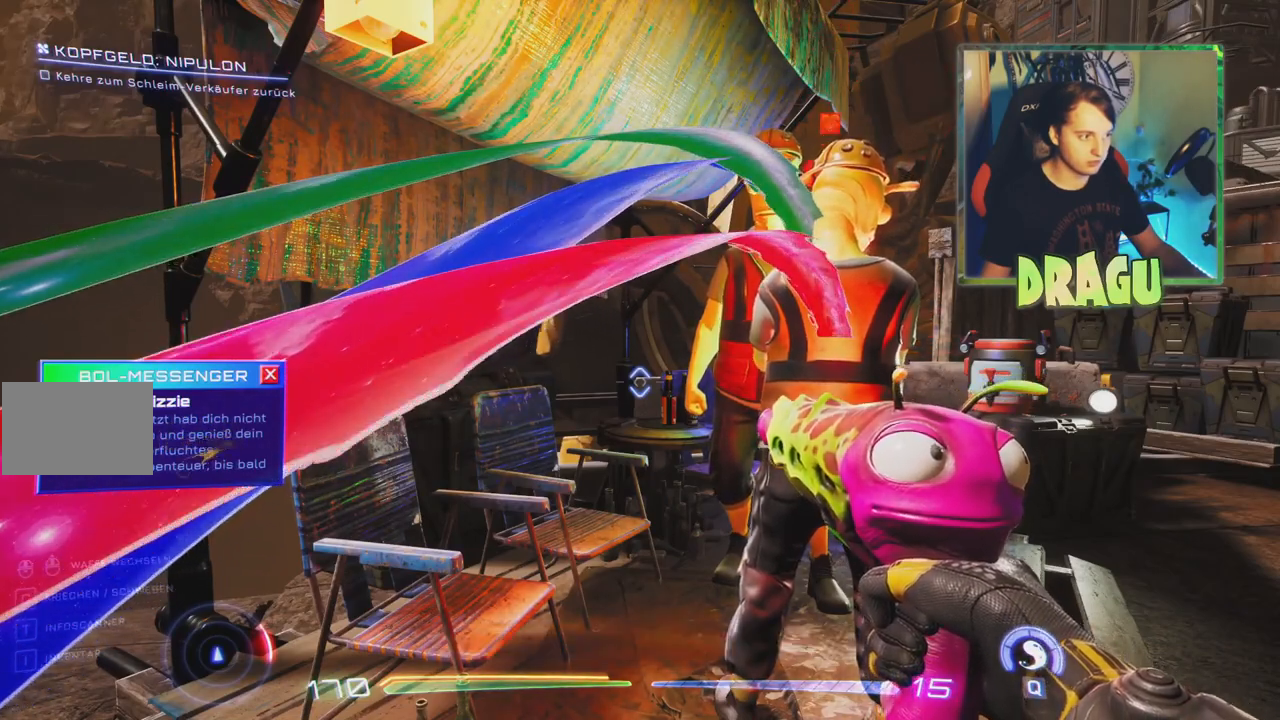
{"keys": [], "mouse": [], "events": []}